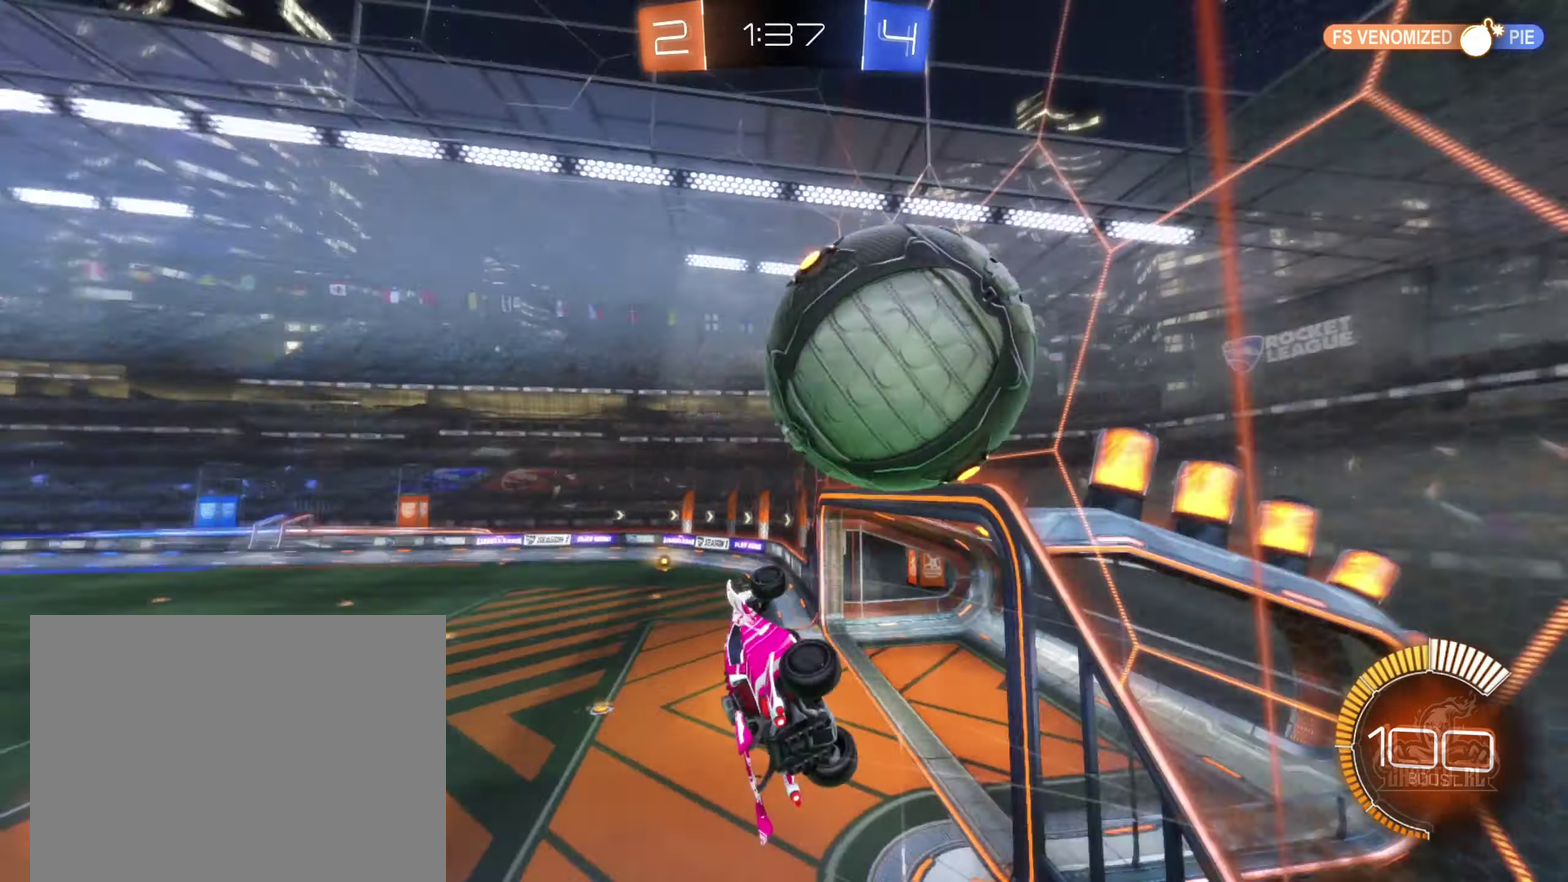
Gameplay with a controller (Xbox layout); each line is a JSON object with the inputs held at the frame after it. "events" lists button and stick changes between this image and that frame as [ms after this image, input, new state], when the widget could be followed in between.
{"buttons": [], "left_stick": "down-right", "right_stick": "center", "events": [[17, "left_stick", "up-right"], [50, "B", "down"], [50, "R1", "down"], [150, "B", "up"], [150, "R1", "up"], [167, "left_stick", "center"], [283, "left_stick", "down-right"], [300, "L1", "down"], [467, "L1", "up"]]}
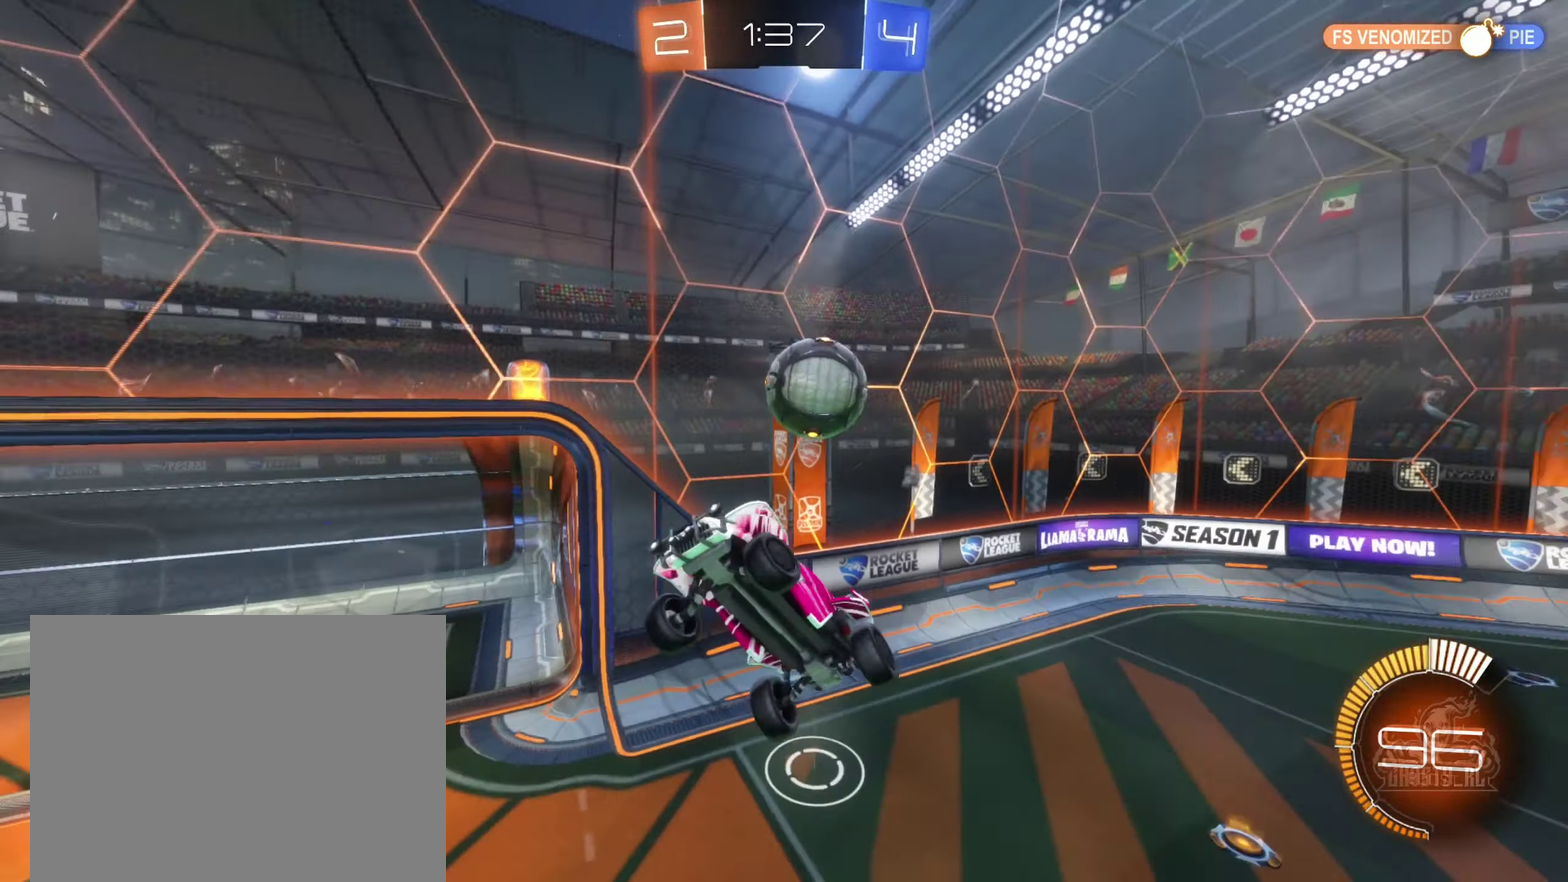
{"buttons": ["B"], "left_stick": "center", "right_stick": "center", "events": [[150, "left_stick", "center"], [350, "left_stick", "up"], [450, "left_stick", "up-right"], [467, "B", "down"], [500, "left_stick", "center"]]}
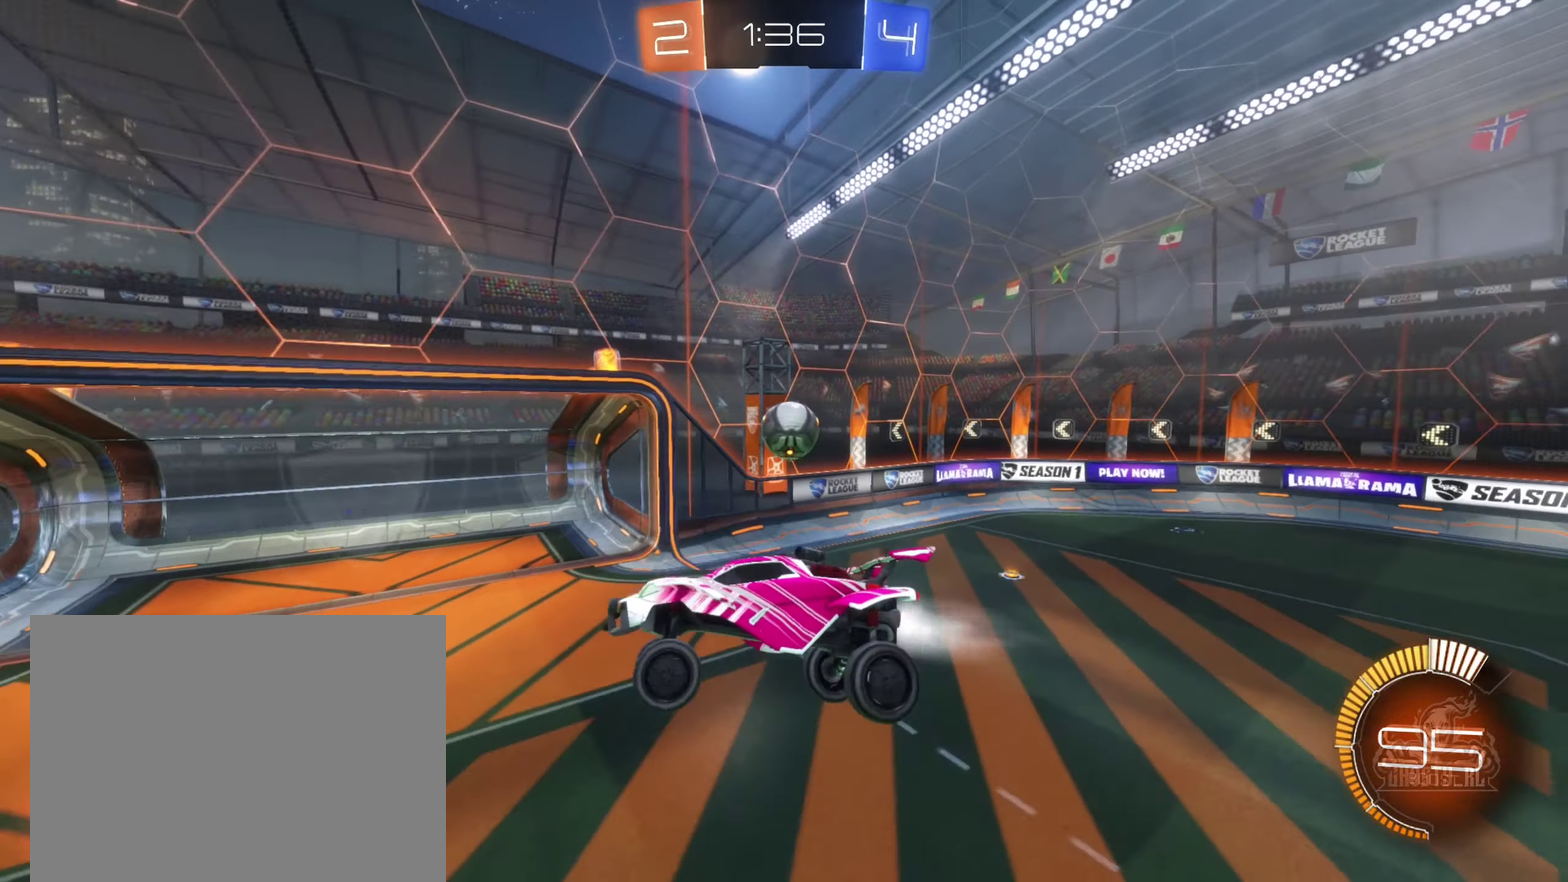
{"buttons": ["B", "R2"], "left_stick": "center", "right_stick": "center", "events": [[67, "R2", "down"], [233, "left_stick", "right"], [350, "left_stick", "down-right"], [400, "left_stick", "center"]]}
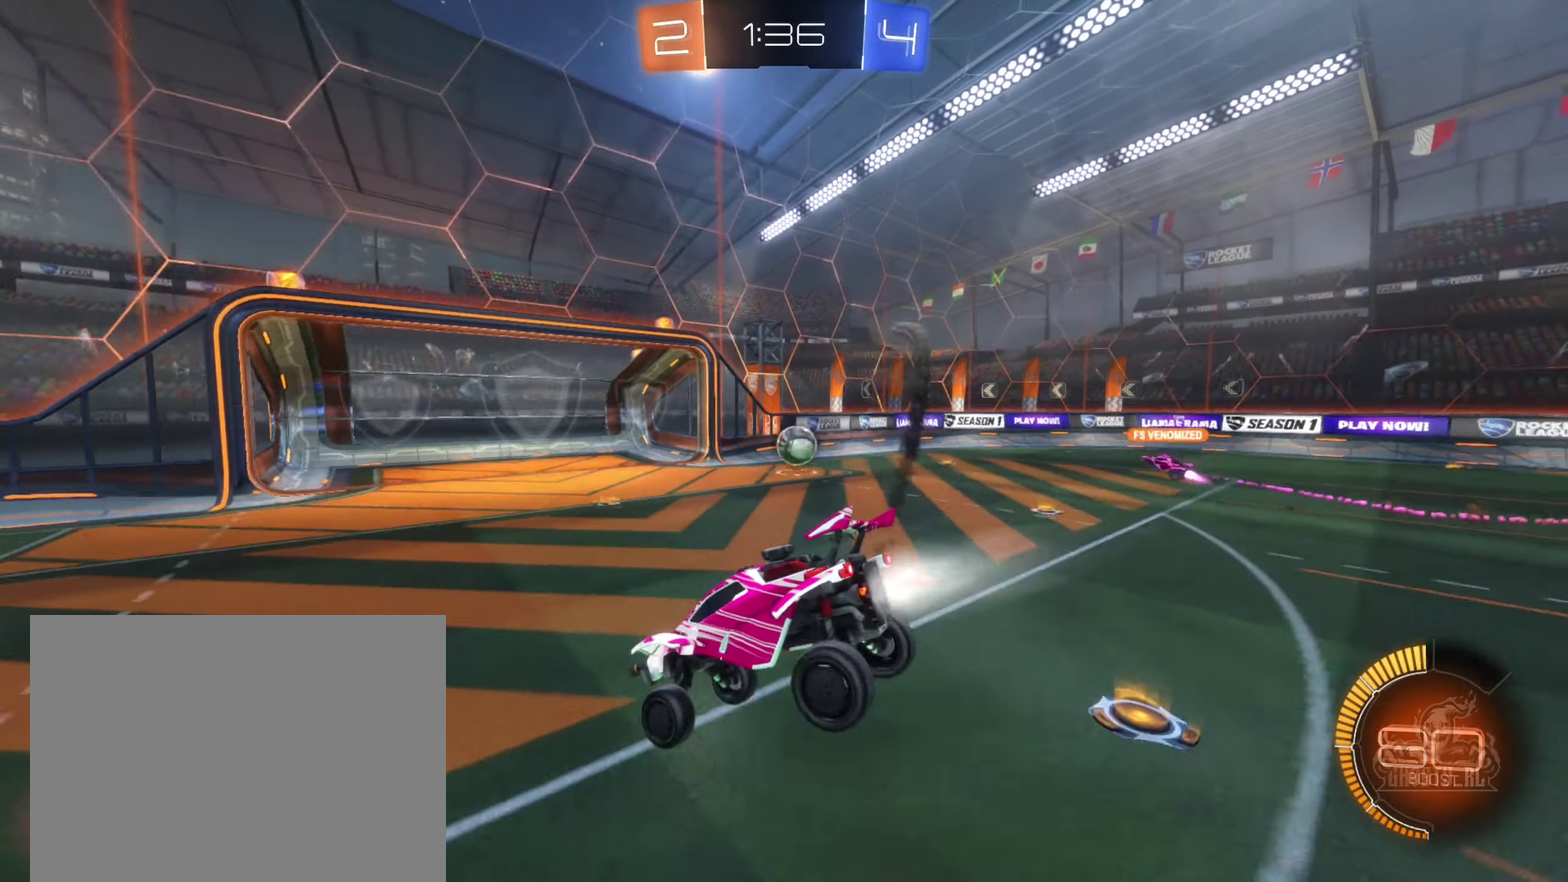
{"buttons": ["R2"], "left_stick": "center", "right_stick": "center", "events": [[167, "R2", "up"], [217, "B", "up"], [300, "R2", "down"]]}
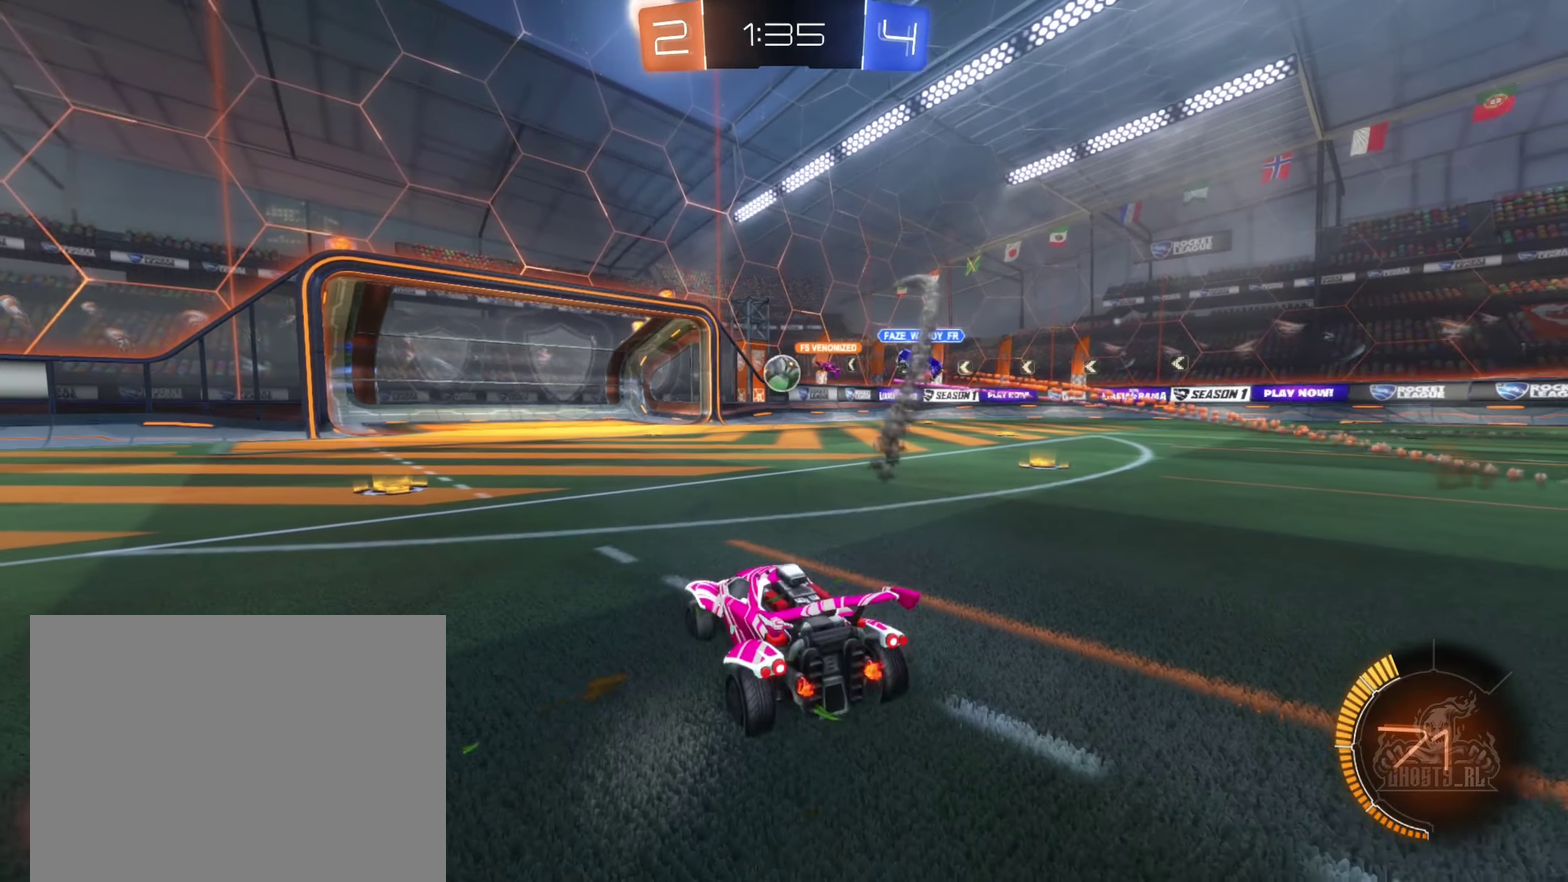
{"buttons": [], "left_stick": "center", "right_stick": "center", "events": [[217, "left_stick", "left"], [417, "left_stick", "center"], [500, "R2", "up"]]}